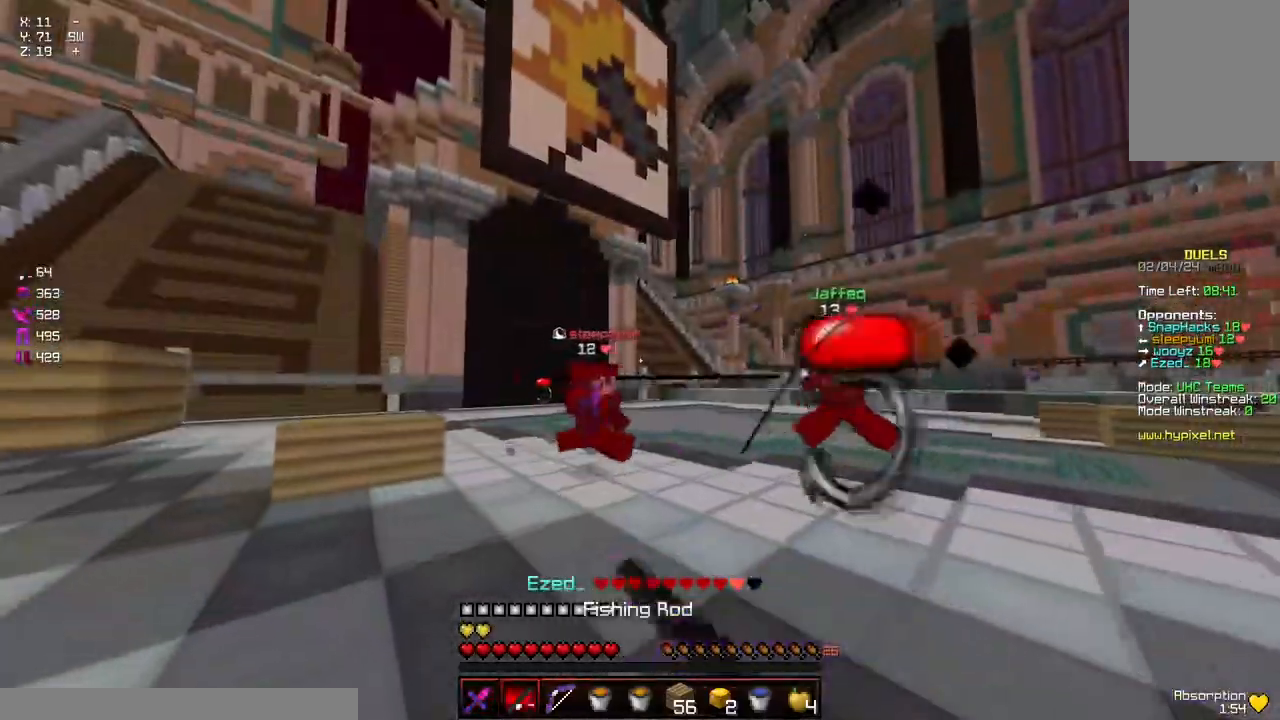
Gameplay with keyboard and mouse; each line is a JSON object with the keys and mouse buttons held at the frame after it. "events" lists presses ("down") and releases ("up") of "a", "d", "s", "space", "w", "mouse_left" and "mouse_right" between this image and that frame as [ms after this image, input, new state], when the widget could be followed in between. "mouse_left", "mouse_right" = the "left", "right" buttons of the "mouse" list. No other keys are recorded. Fast repeated clicks can show as one long hold. Mouse movement is not recorded.
{"keys": ["w"], "mouse": [], "events": [[34, "a", "up"], [234, "space", "down"], [284, "space", "up"], [334, "mouse_left", "down"], [384, "mouse_left", "up"], [450, "mouse_left", "down"], [500, "mouse_left", "up"]]}
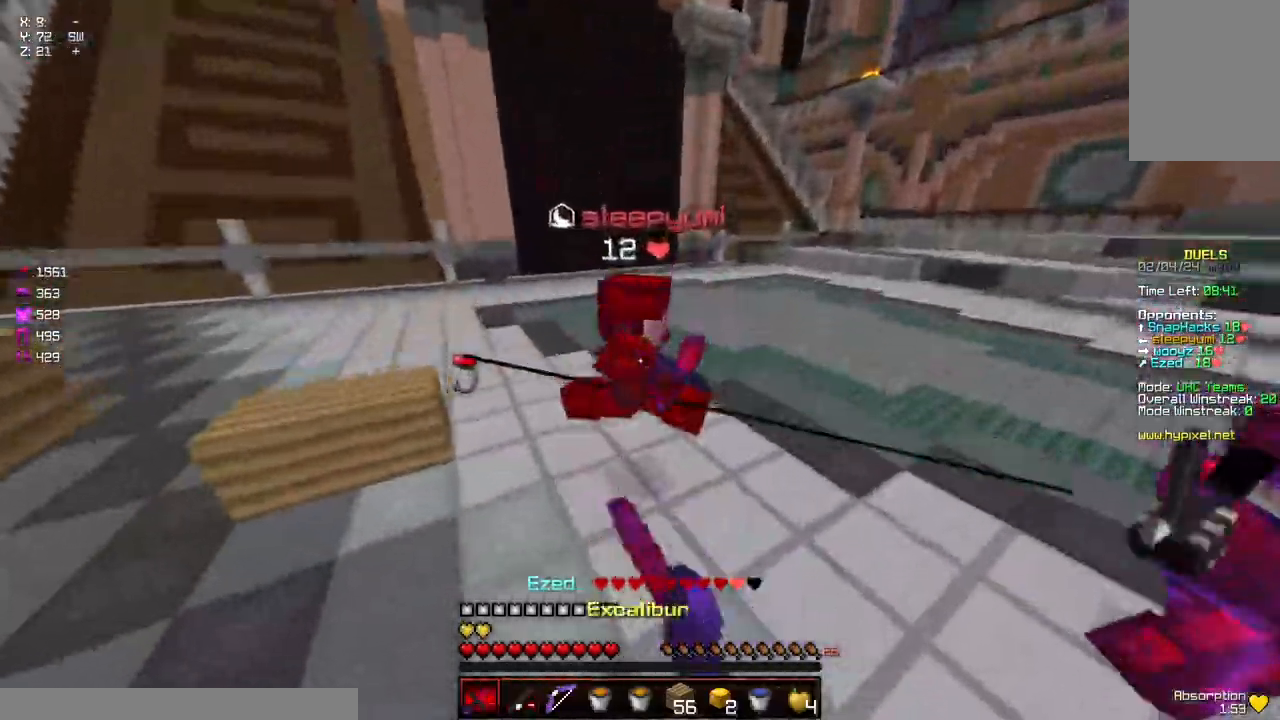
{"keys": ["w"], "mouse": [], "events": [[50, "mouse_left", "down"], [100, "mouse_left", "up"], [100, "w", "up"], [150, "mouse_left", "down"], [150, "w", "down"], [200, "mouse_left", "up"], [250, "mouse_left", "down"], [300, "mouse_left", "up"], [300, "space", "down"], [350, "mouse_left", "down"], [400, "mouse_left", "up"], [450, "mouse_left", "down"], [500, "mouse_left", "up"], [500, "space", "up"]]}
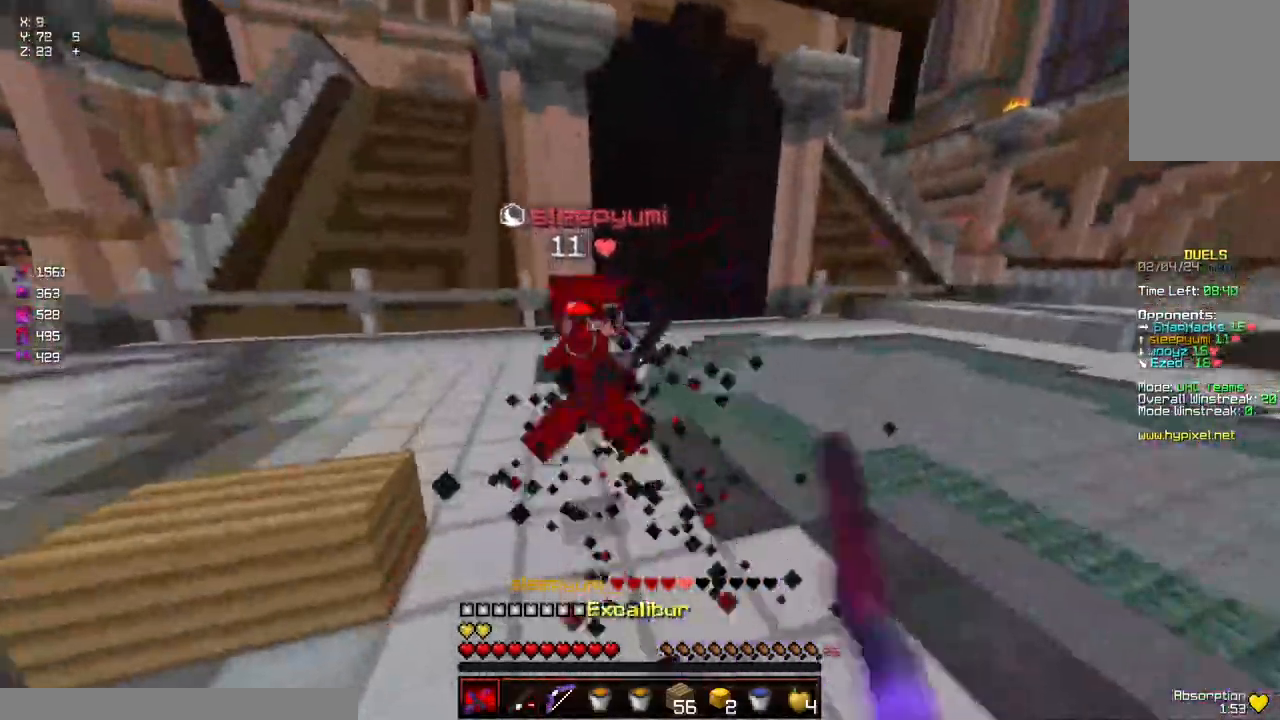
{"keys": ["w"], "mouse": ["left"], "events": [[50, "mouse_left", "down"], [117, "mouse_left", "up"], [117, "w", "up"], [150, "s", "down"], [167, "mouse_left", "down"], [217, "mouse_left", "up"], [267, "s", "up"], [367, "d", "down"], [367, "w", "down"], [417, "d", "up"], [417, "mouse_left", "down"]]}
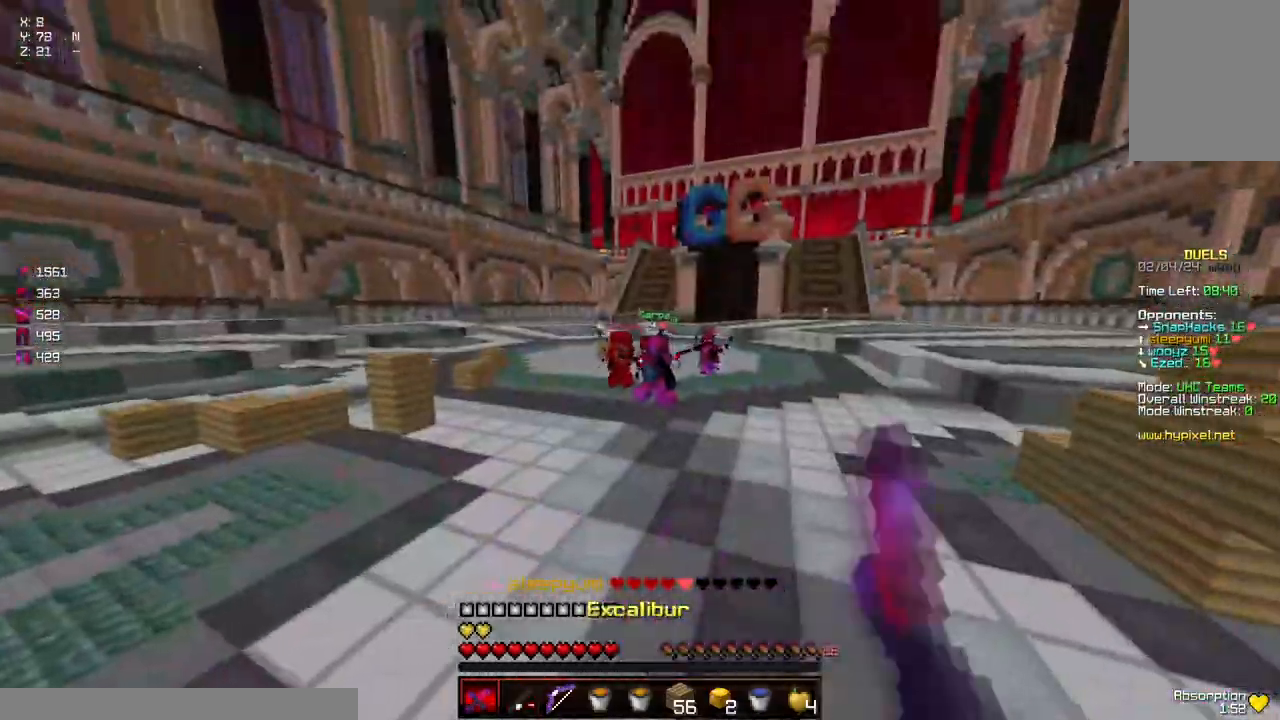
{"keys": ["w"], "mouse": ["left"], "events": [[17, "mouse_left", "up"], [217, "space", "down"], [284, "mouse_left", "down"], [384, "mouse_left", "up"], [484, "mouse_left", "down"], [484, "space", "up"]]}
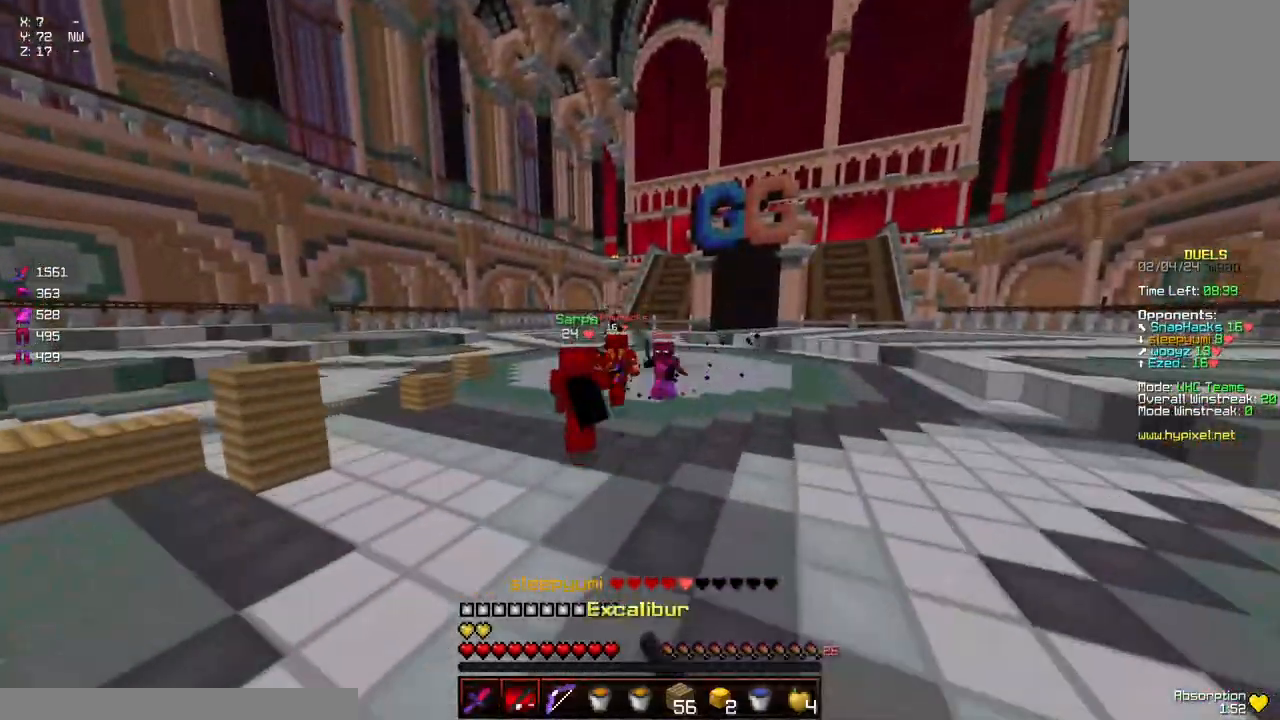
{"keys": ["w"], "mouse": [], "events": [[84, "mouse_left", "up"], [234, "mouse_right", "down"], [234, "space", "down"], [334, "mouse_right", "up"], [500, "space", "up"]]}
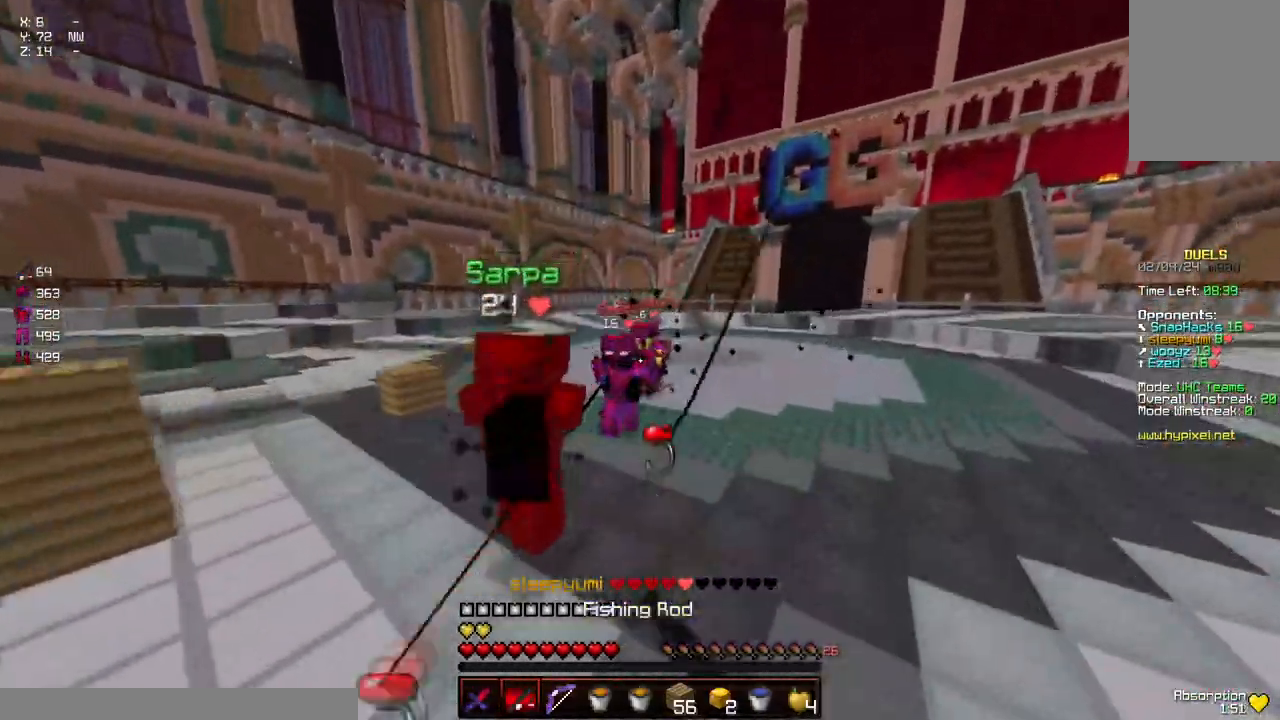
{"keys": ["a", "w"], "mouse": ["left"], "events": [[200, "mouse_left", "down"], [250, "mouse_left", "up"], [300, "mouse_left", "down"], [350, "mouse_left", "up"], [400, "a", "down"], [400, "mouse_left", "down"], [467, "mouse_left", "up"], [500, "mouse_left", "down"]]}
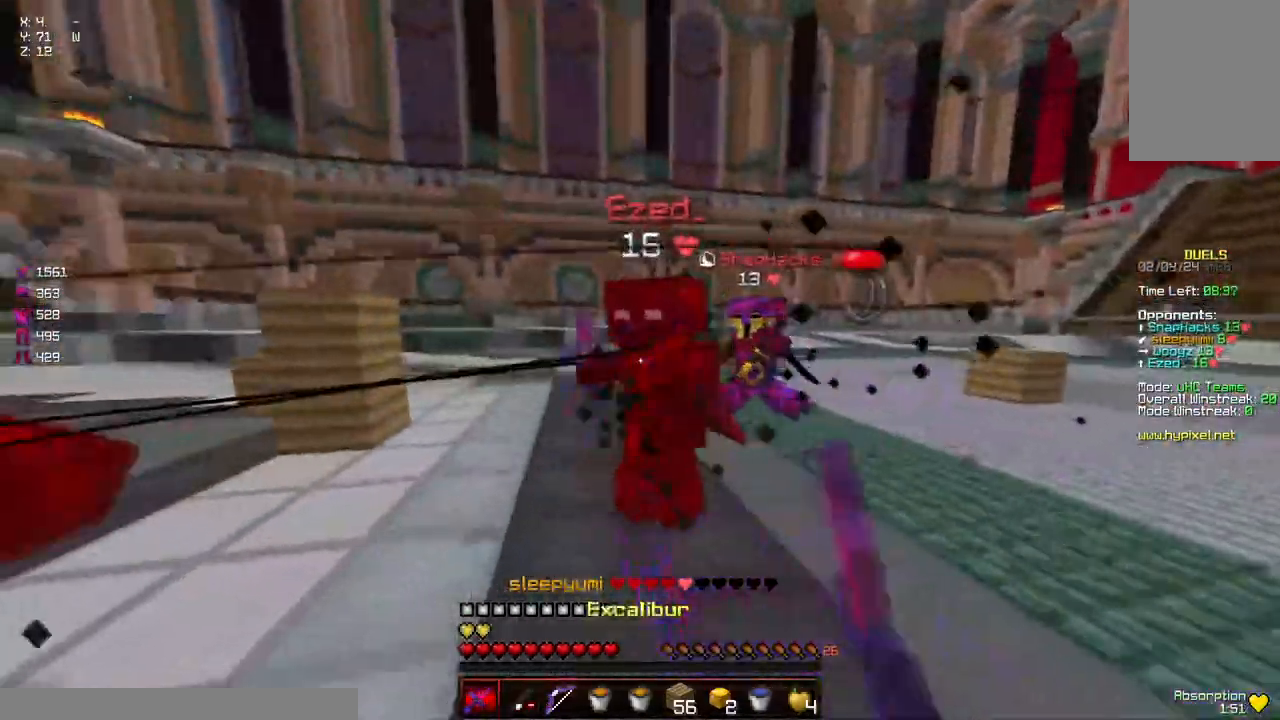
{"keys": ["d", "w"], "mouse": [], "events": [[67, "mouse_left", "up"], [67, "w", "up"], [117, "mouse_left", "down"], [117, "w", "down"], [167, "mouse_left", "up"], [200, "mouse_left", "down"], [217, "a", "up"], [217, "d", "down"], [367, "mouse_left", "up"], [417, "mouse_left", "down"], [467, "mouse_left", "up"]]}
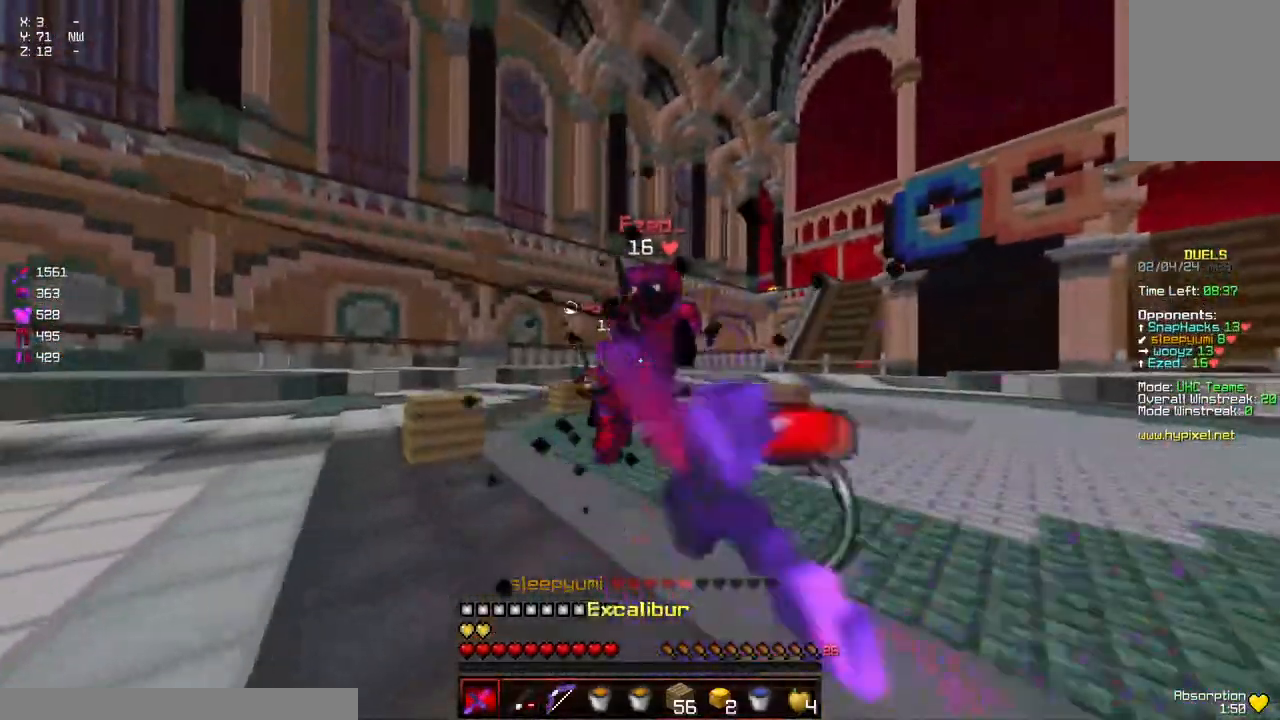
{"keys": ["a", "w"], "mouse": [], "events": [[17, "mouse_left", "down"], [84, "mouse_left", "up"], [117, "mouse_left", "down"], [184, "d", "up"], [184, "mouse_left", "up"], [234, "mouse_left", "down"], [284, "mouse_left", "up"], [317, "a", "down"], [334, "mouse_left", "down"], [384, "d", "down"], [384, "mouse_left", "up"], [434, "mouse_left", "down"], [484, "d", "up"], [484, "mouse_left", "up"]]}
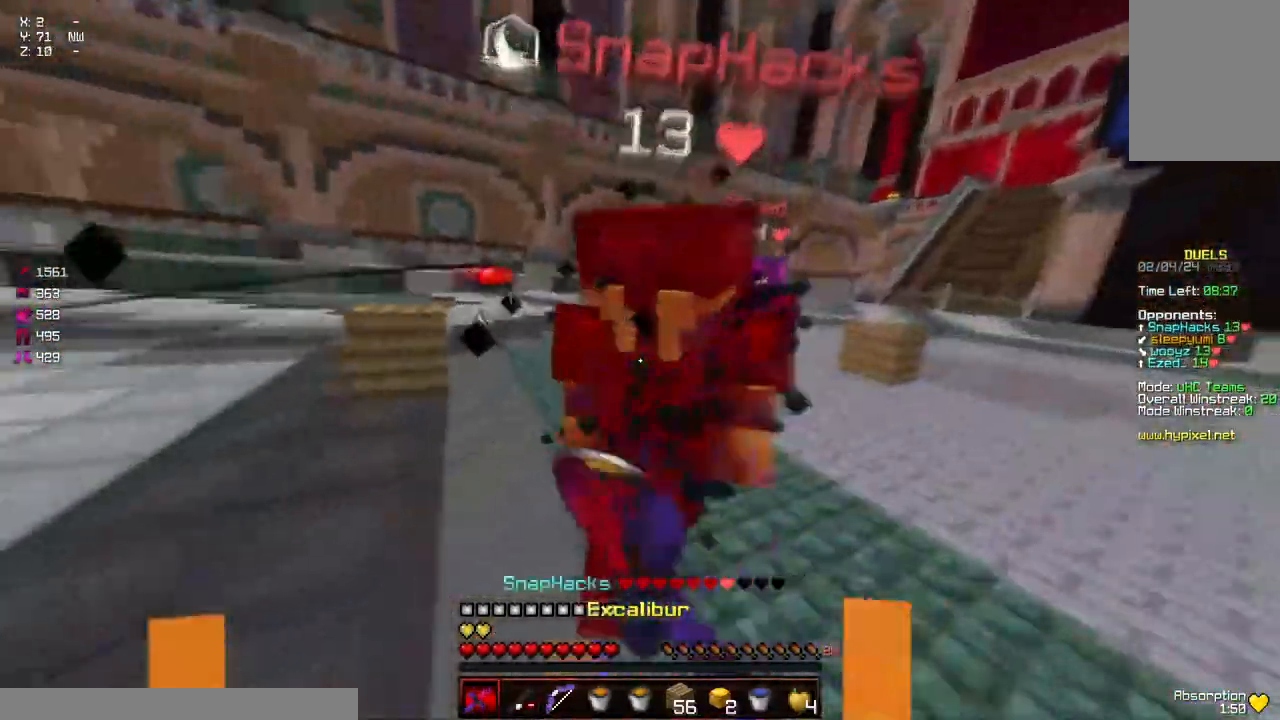
{"keys": ["s"], "mouse": ["left"], "events": [[34, "mouse_left", "down"], [34, "mouse_right", "down"], [100, "d", "down"], [100, "mouse_right", "up"], [150, "a", "up"], [150, "mouse_left", "up"], [200, "mouse_left", "down"], [200, "w", "up"], [250, "mouse_left", "up"], [300, "mouse_left", "down"], [300, "s", "down"], [350, "mouse_left", "up"], [400, "mouse_left", "down"], [450, "d", "up"], [450, "mouse_left", "up"], [484, "mouse_left", "down"]]}
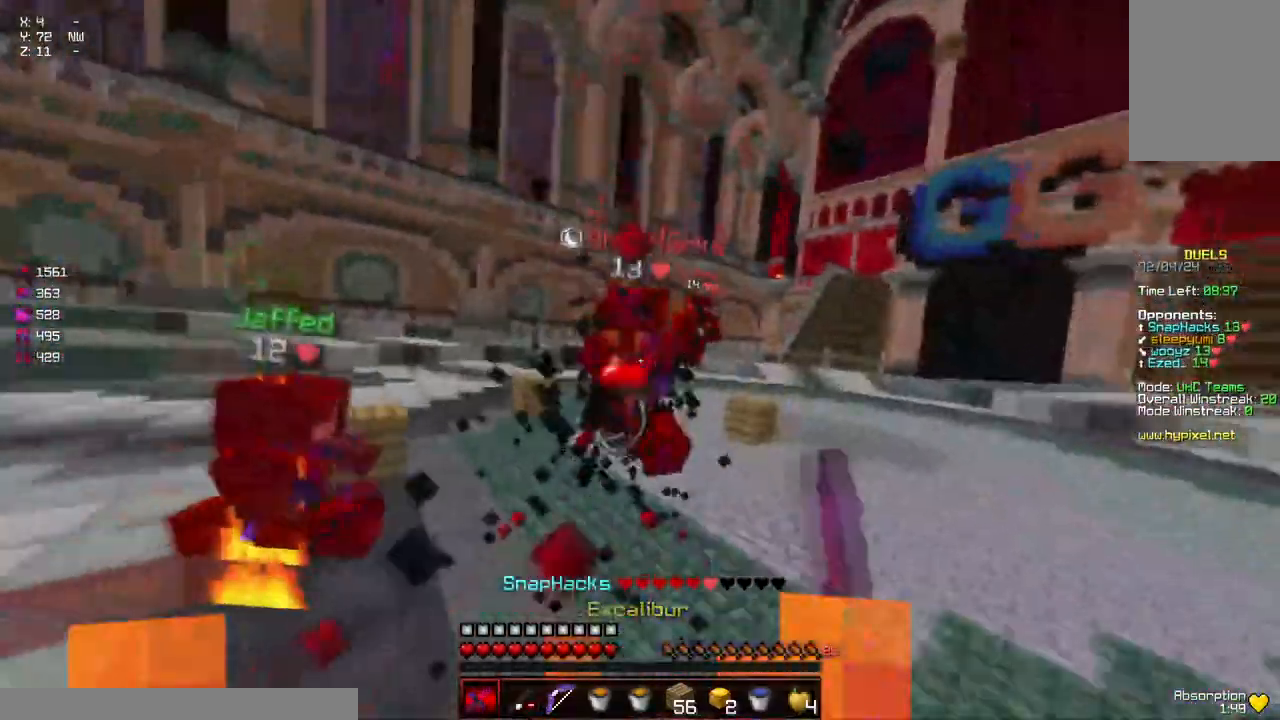
{"keys": ["d", "s"], "mouse": [], "events": [[50, "mouse_left", "up"], [150, "mouse_right", "down"], [217, "mouse_right", "up"], [217, "s", "up"], [367, "mouse_right", "down"], [417, "d", "down"], [417, "mouse_right", "up"], [467, "s", "down"]]}
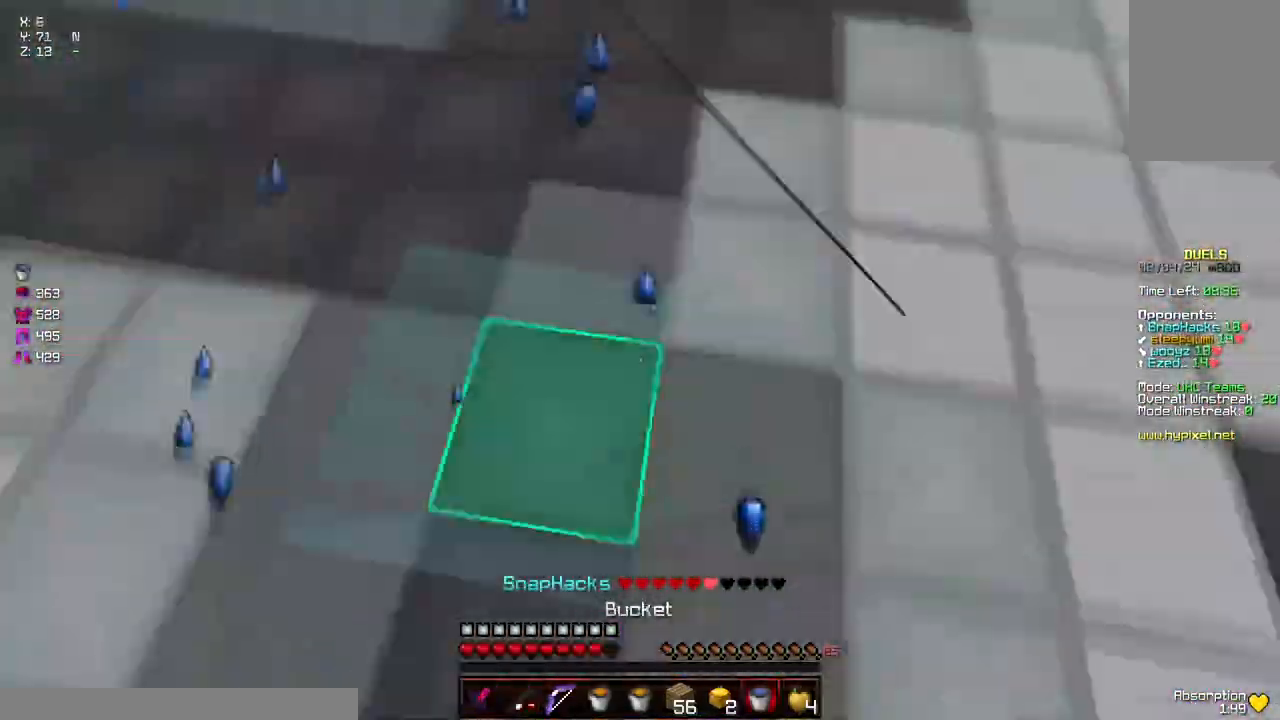
{"keys": ["d", "w"], "mouse": ["left"], "events": [[334, "s", "up"], [384, "w", "down"], [484, "mouse_left", "down"]]}
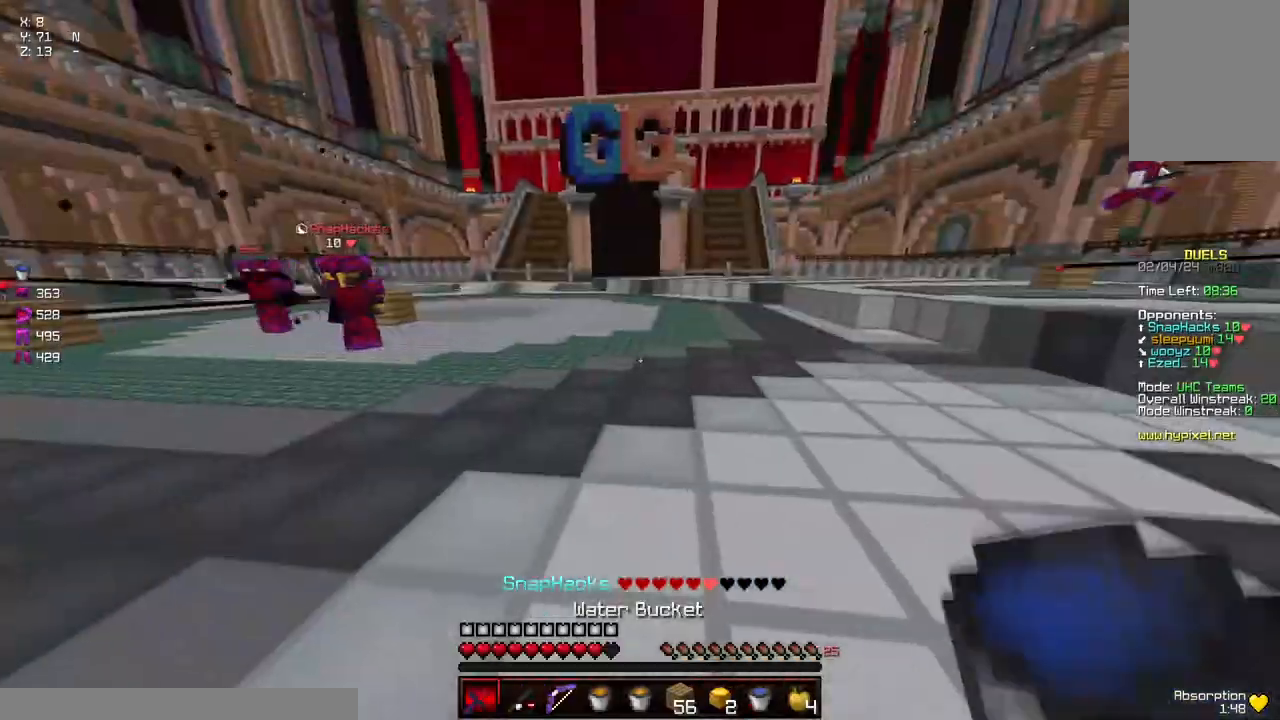
{"keys": ["a", "w"], "mouse": [], "events": [[34, "d", "up"], [134, "mouse_left", "up"], [184, "mouse_left", "down"], [284, "mouse_left", "up"], [350, "mouse_left", "down"], [400, "a", "down"], [450, "mouse_left", "up"]]}
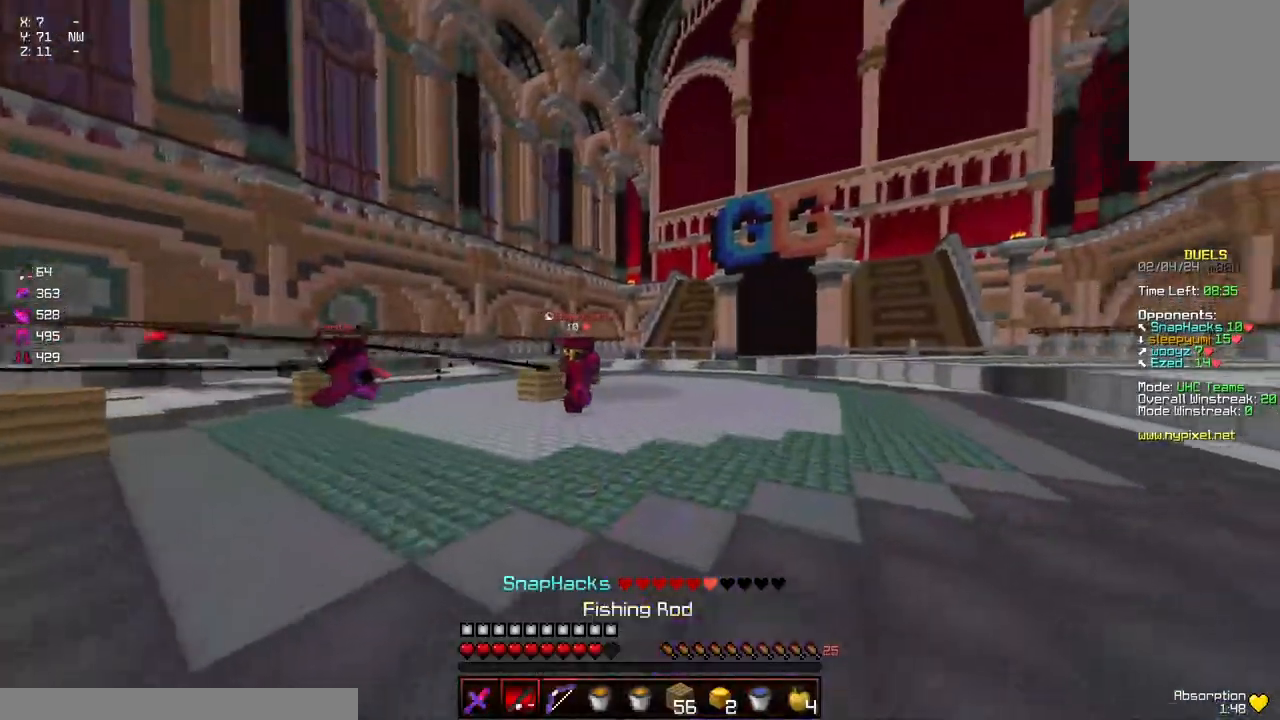
{"keys": ["w"], "mouse": [], "events": [[200, "a", "up"], [300, "a", "down"], [467, "a", "up"]]}
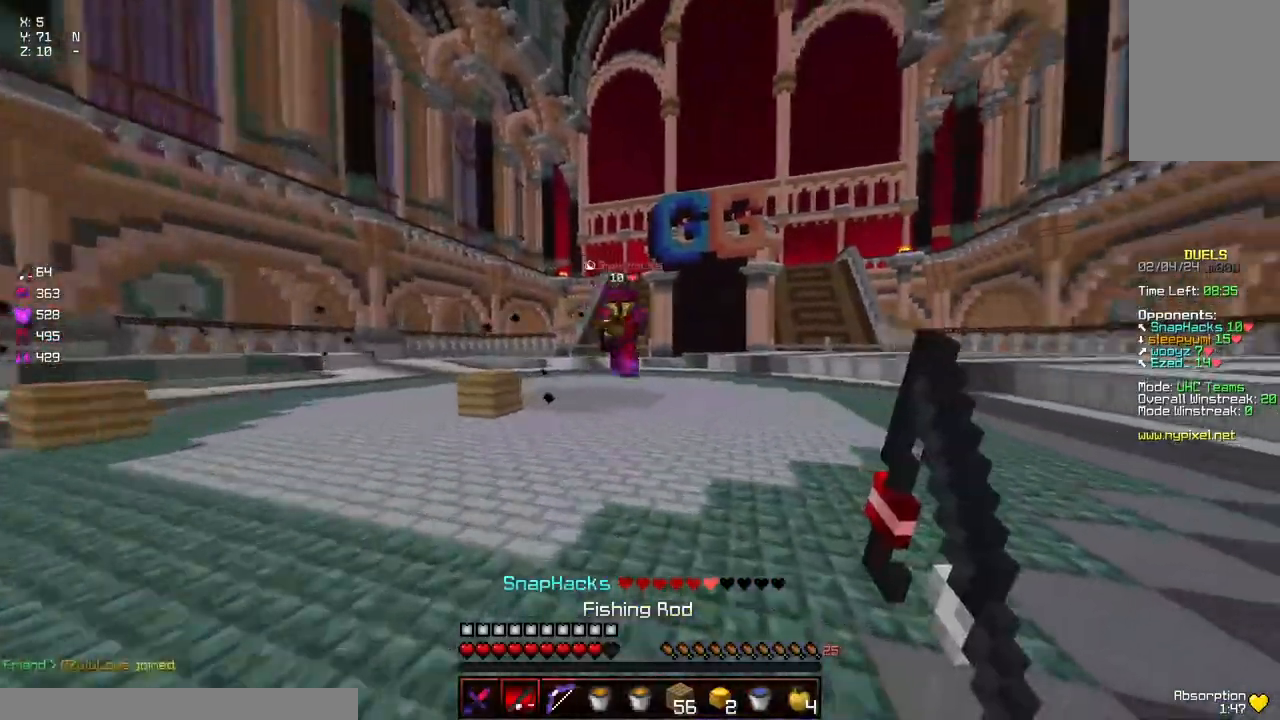
{"keys": ["w"], "mouse": ["left"], "events": [[117, "mouse_left", "down"], [217, "mouse_left", "up"], [267, "mouse_left", "down"]]}
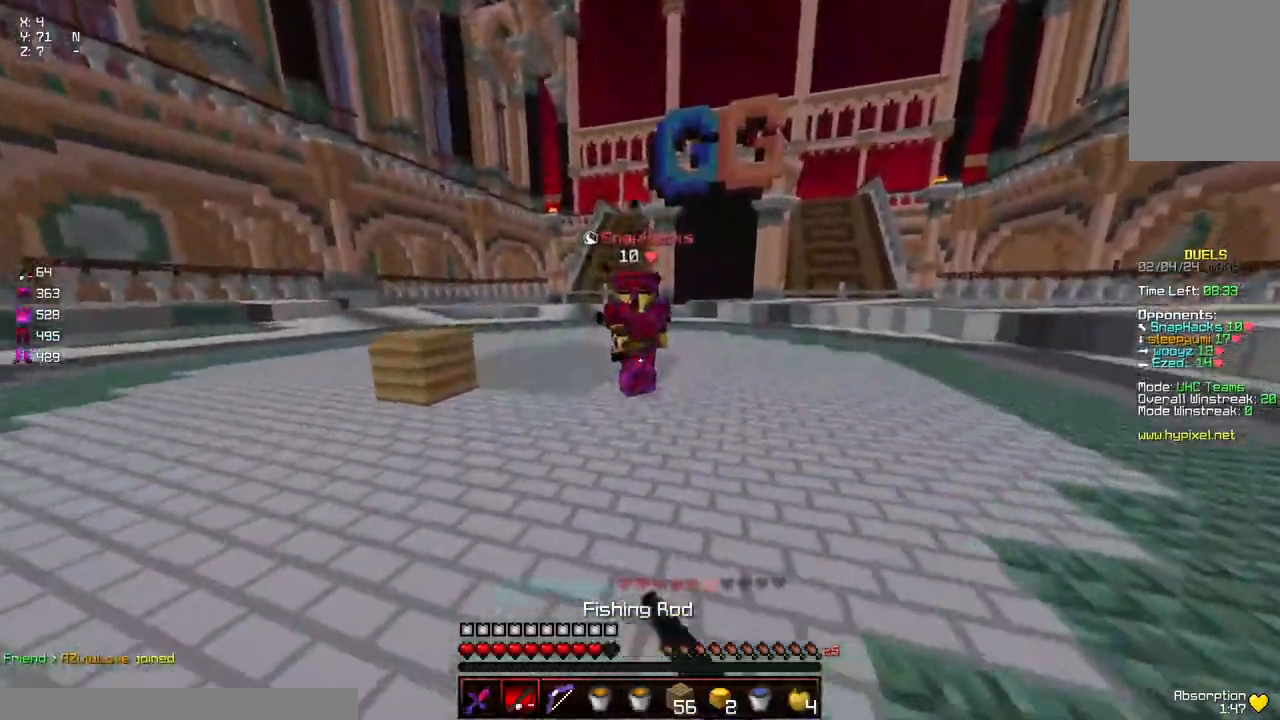
{"keys": ["w"], "mouse": [], "events": [[17, "mouse_left", "up"], [184, "mouse_right", "down"], [284, "mouse_right", "up"]]}
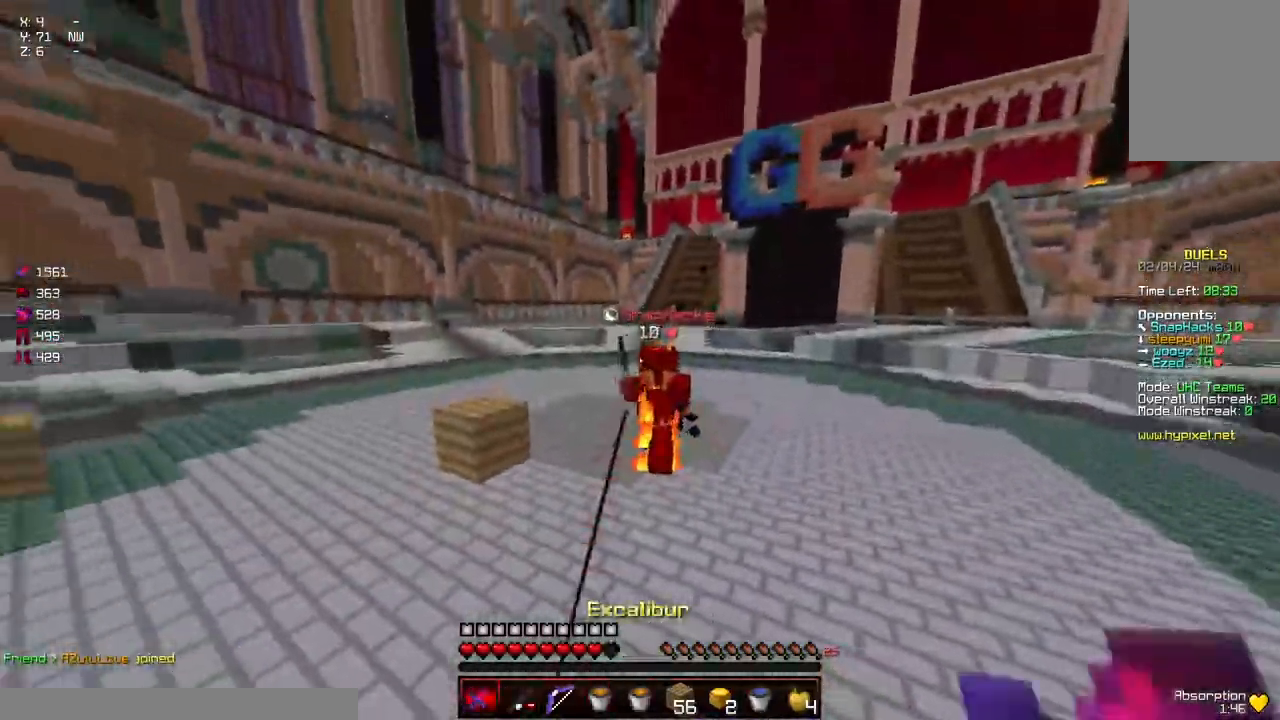
{"keys": ["w"], "mouse": [], "events": [[84, "mouse_right", "down"], [200, "mouse_right", "up"], [300, "mouse_left", "down"], [400, "mouse_left", "up"], [450, "mouse_left", "down"], [500, "mouse_left", "up"]]}
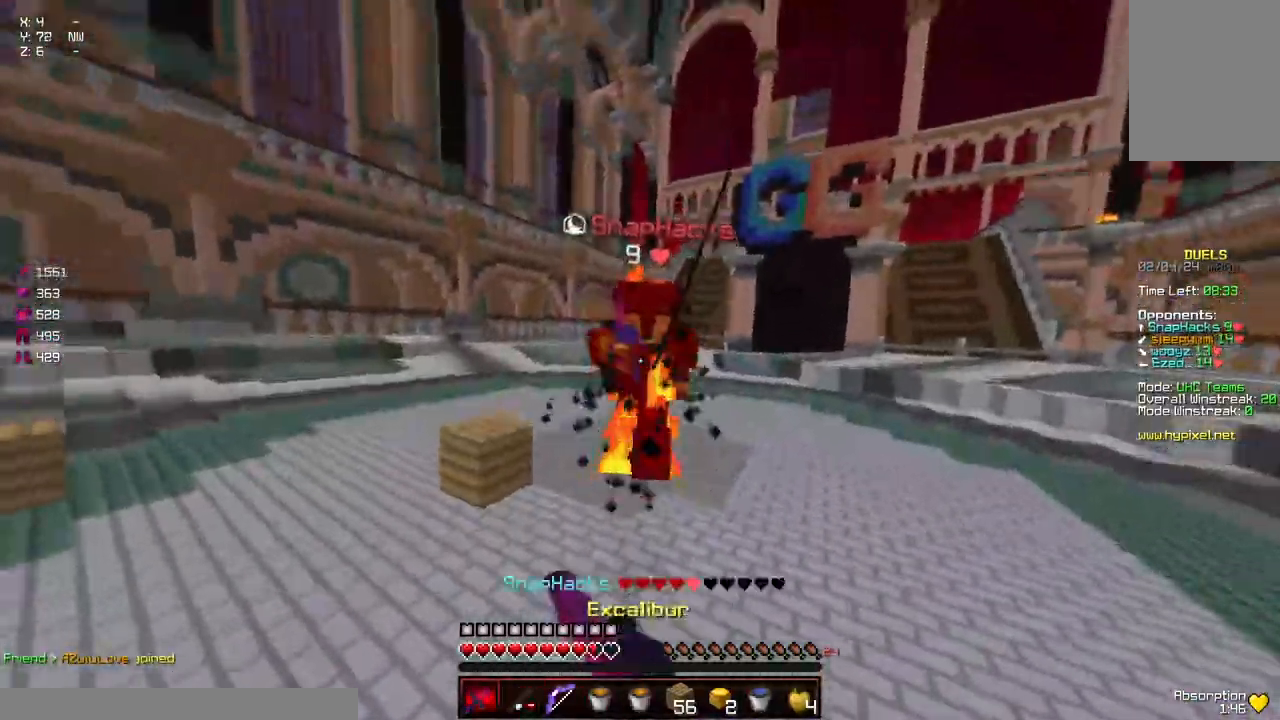
{"keys": ["space", "w"], "mouse": ["left"], "events": [[100, "mouse_left", "down"], [150, "mouse_left", "up"], [200, "mouse_left", "down"], [250, "mouse_left", "up"], [317, "mouse_left", "down"], [317, "space", "down"], [367, "mouse_left", "up"], [417, "mouse_left", "down"]]}
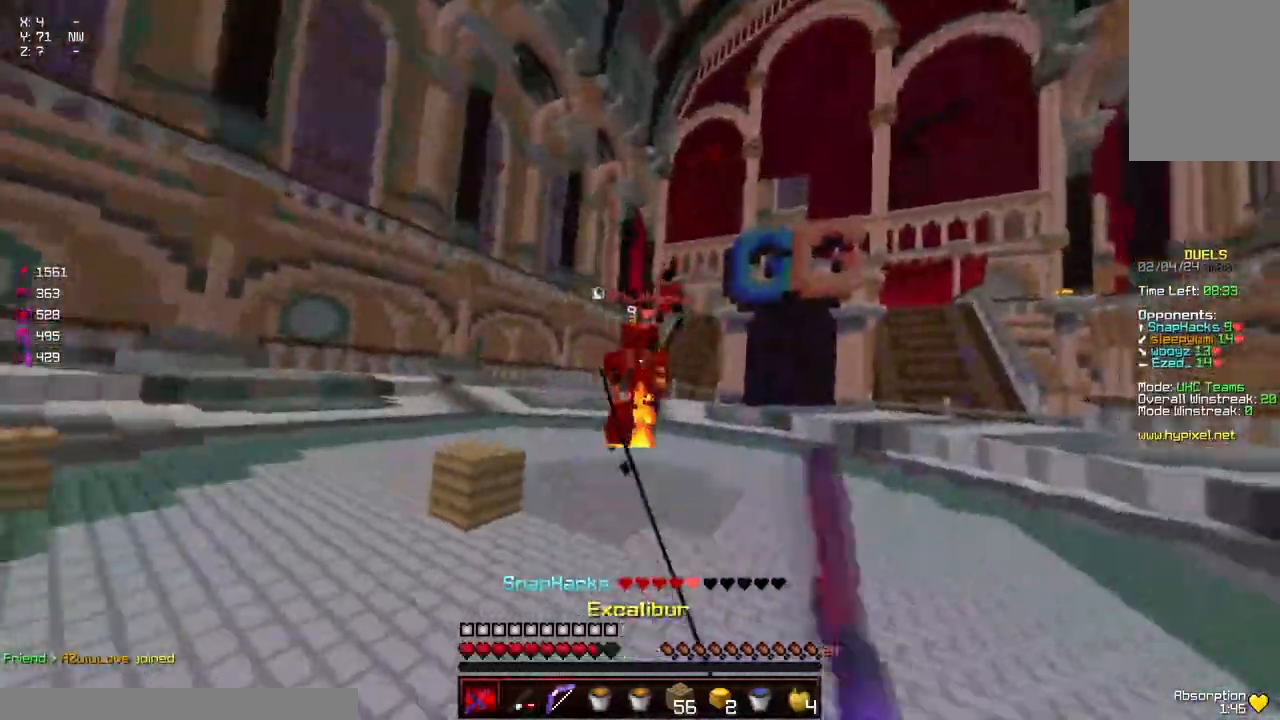
{"keys": ["a", "space", "w"], "mouse": [], "events": [[17, "mouse_left", "up"], [50, "mouse_left", "down"], [117, "mouse_left", "up"], [117, "space", "up"], [167, "a", "down"], [317, "mouse_right", "down"], [417, "mouse_right", "up"], [417, "space", "down"]]}
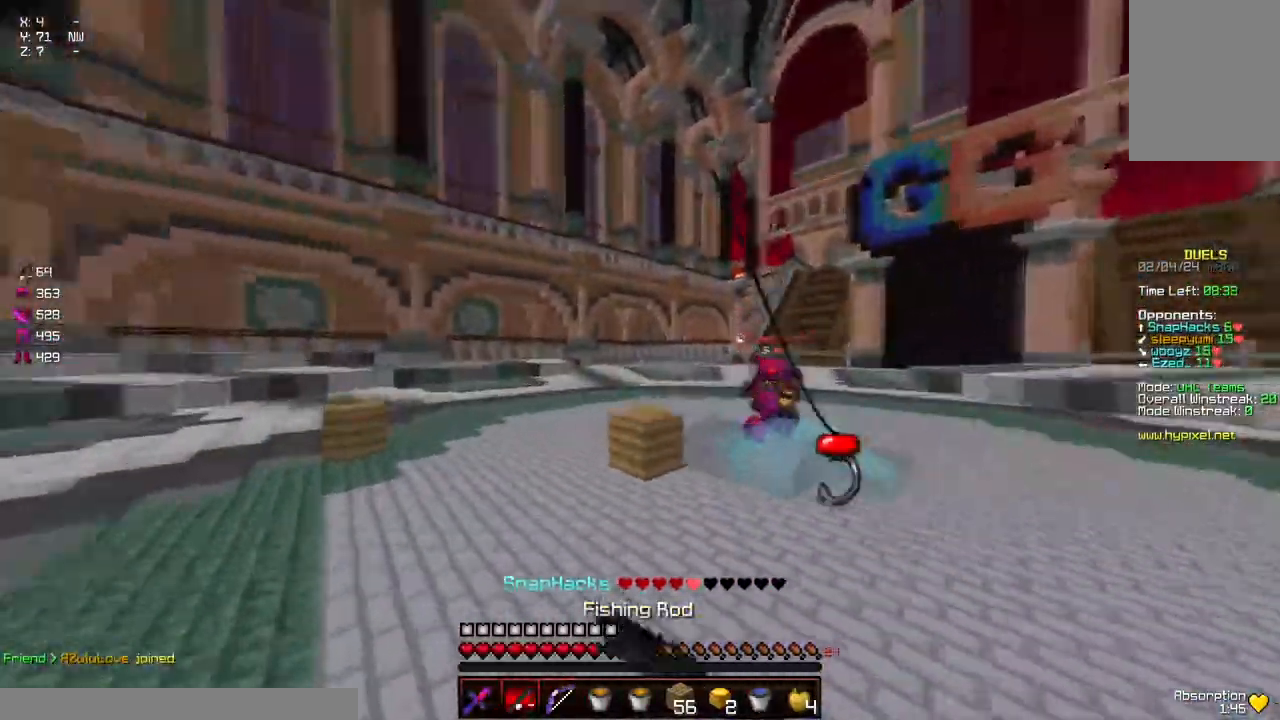
{"keys": ["a", "space", "w"], "mouse": ["left"], "events": [[234, "space", "up"], [384, "a", "up"], [484, "a", "down"], [484, "mouse_left", "down"], [484, "space", "down"]]}
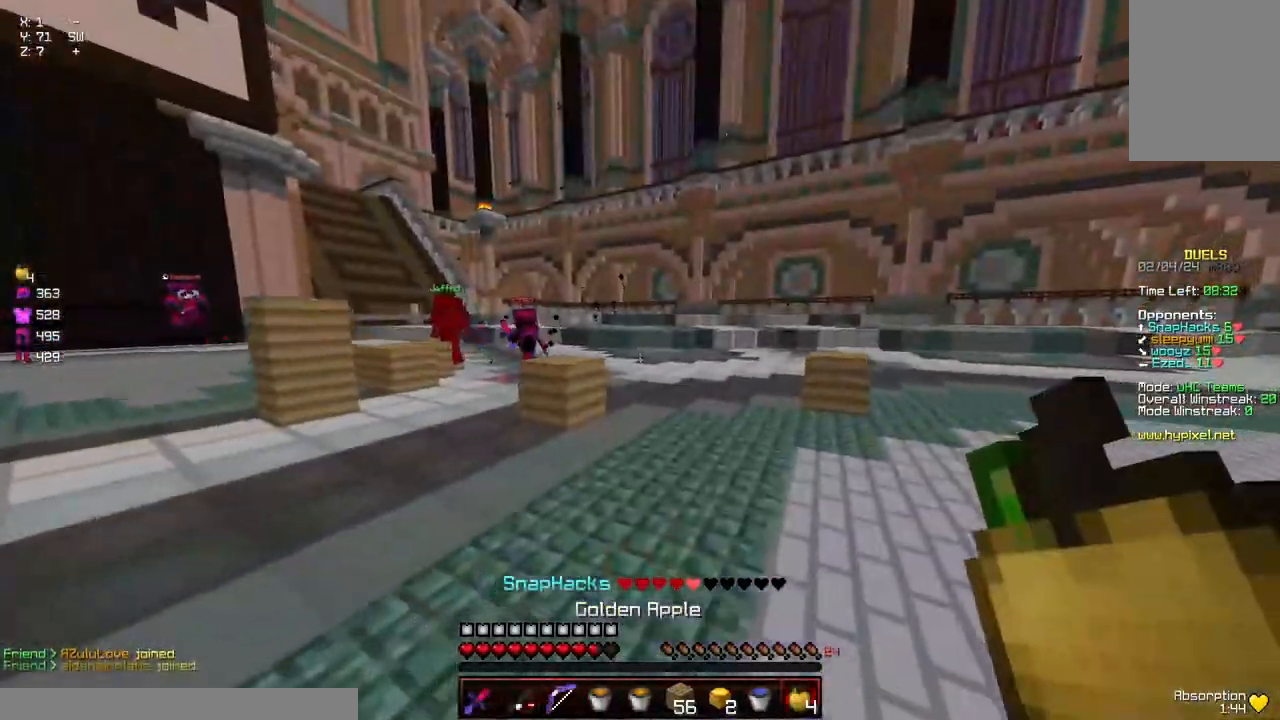
{"keys": ["space", "w"], "mouse": ["left"], "events": [[50, "a", "up"], [100, "mouse_left", "up"], [150, "a", "down"], [200, "mouse_left", "down"], [250, "a", "up"], [250, "space", "up"], [300, "mouse_left", "up"], [400, "mouse_right", "down"], [450, "mouse_right", "up"], [450, "space", "down"], [500, "mouse_left", "down"]]}
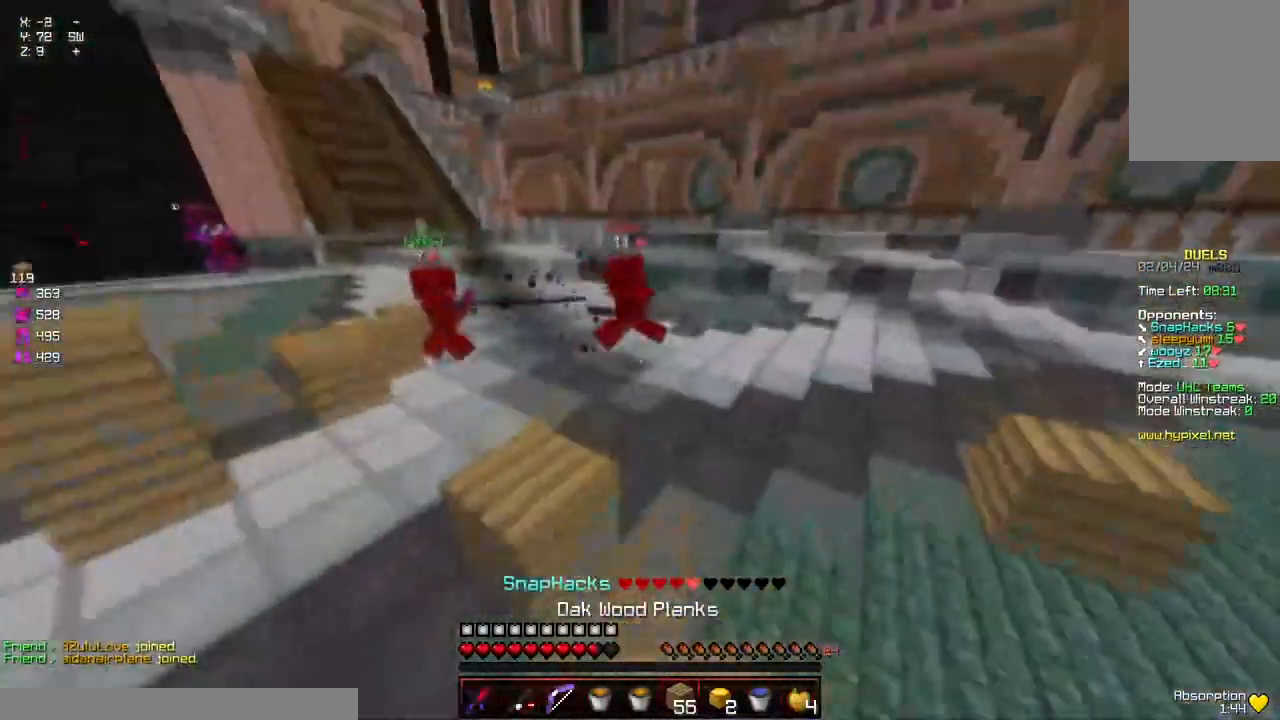
{"keys": ["d", "w"], "mouse": [], "events": [[217, "d", "down"], [217, "mouse_left", "up"], [267, "space", "up"], [317, "mouse_left", "down"], [417, "mouse_left", "up"]]}
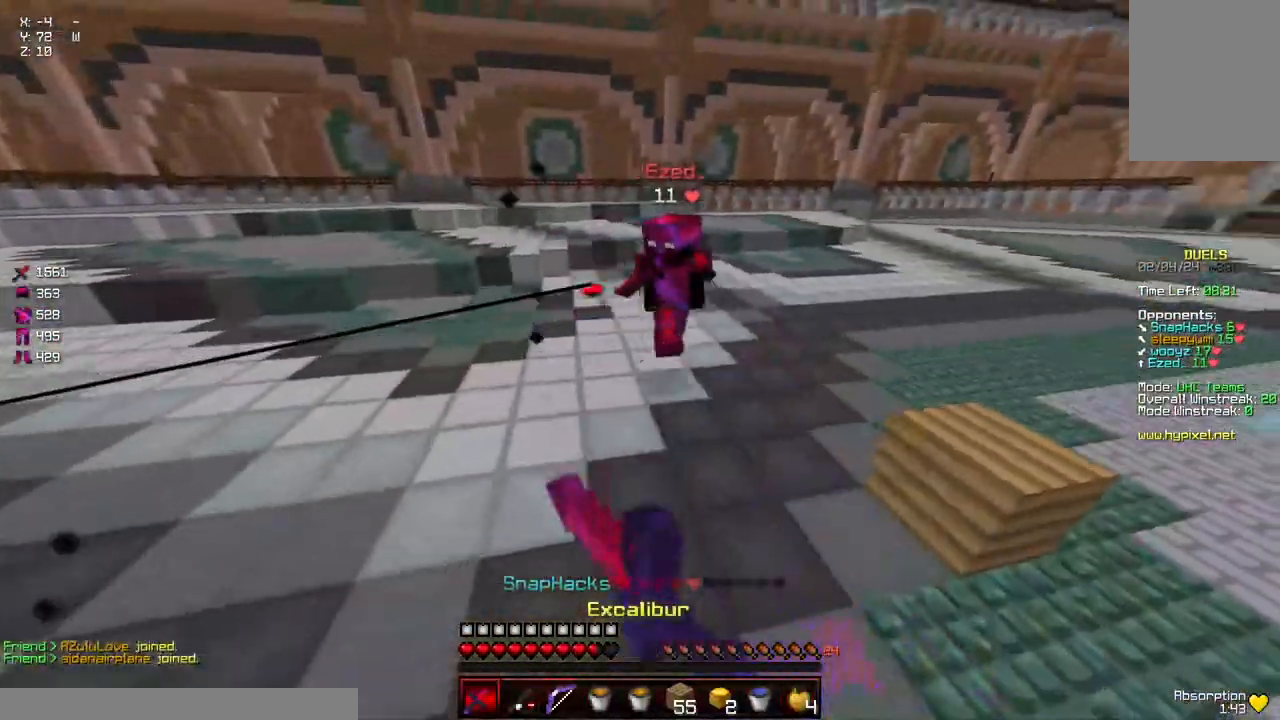
{"keys": ["w"], "mouse": [], "events": [[17, "mouse_left", "down"], [67, "d", "up"], [117, "mouse_left", "up"], [317, "mouse_right", "down"], [384, "mouse_right", "up"], [434, "mouse_right", "down"], [484, "mouse_right", "up"]]}
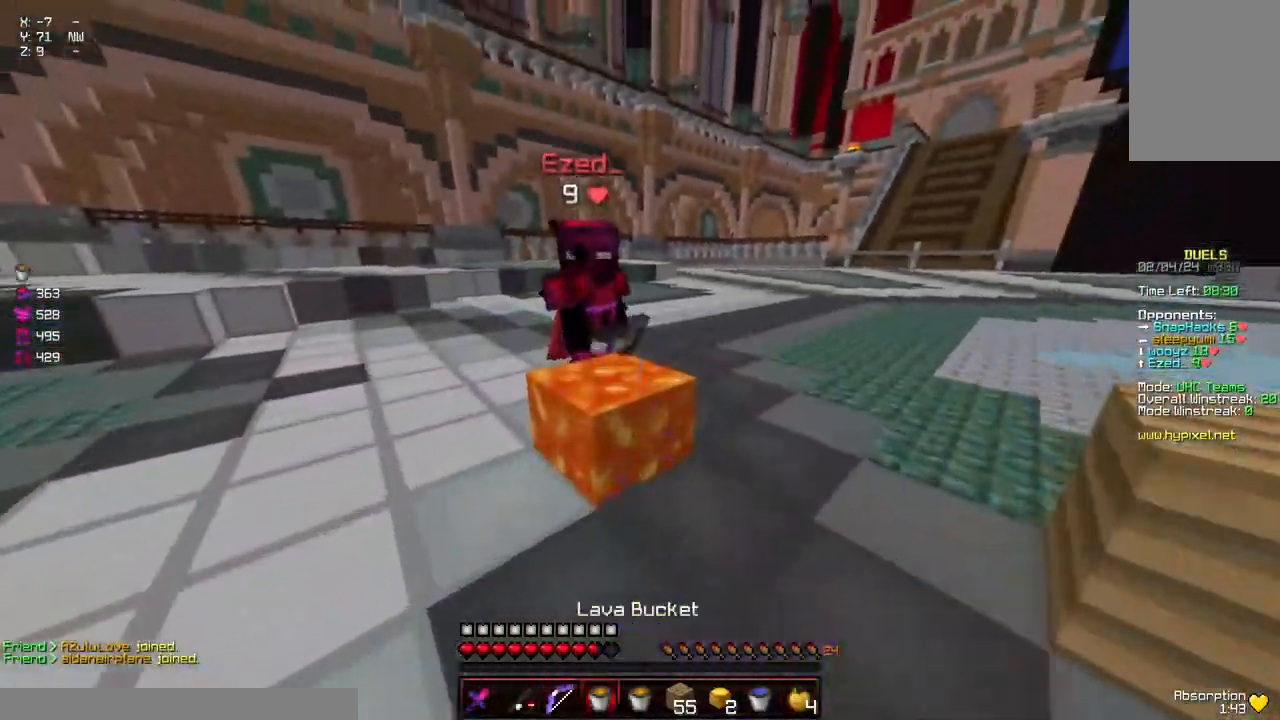
{"keys": ["w"], "mouse": [], "events": [[217, "mouse_left", "down"], [284, "mouse_left", "up"], [334, "mouse_left", "down"], [384, "mouse_left", "up"]]}
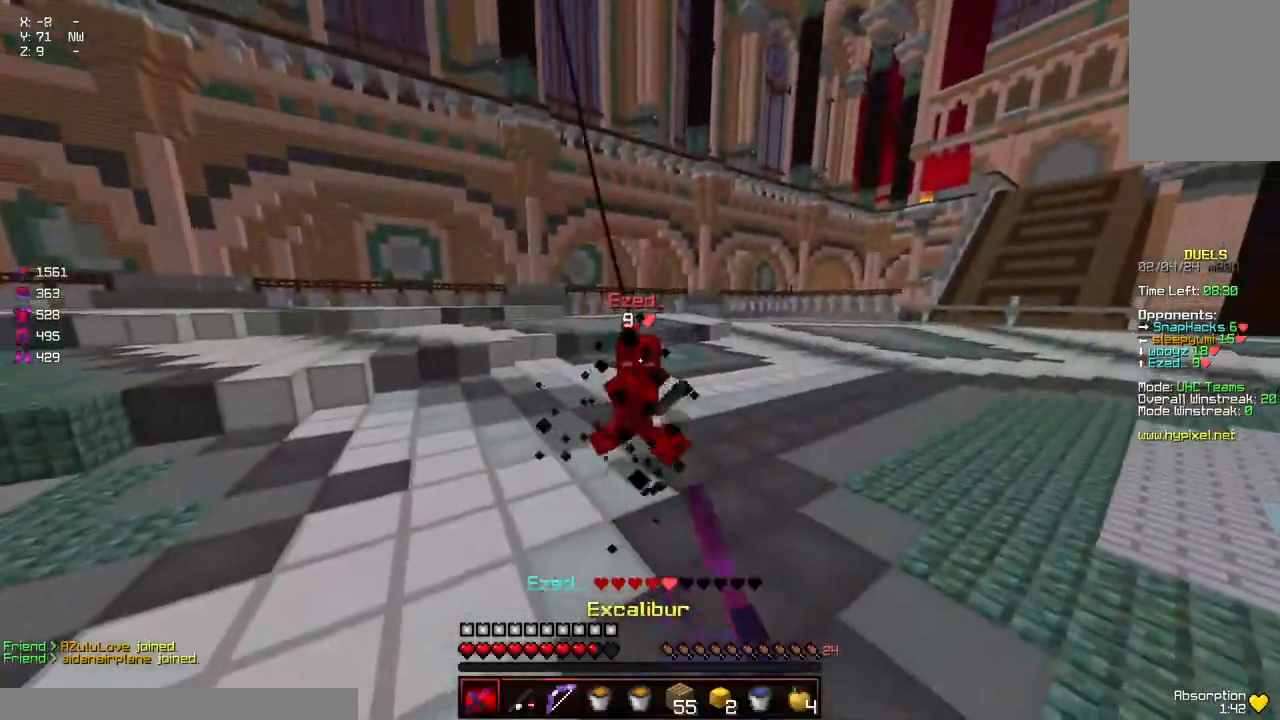
{"keys": ["d", "w"], "mouse": [], "events": [[50, "a", "down"], [150, "a", "up"], [500, "d", "down"]]}
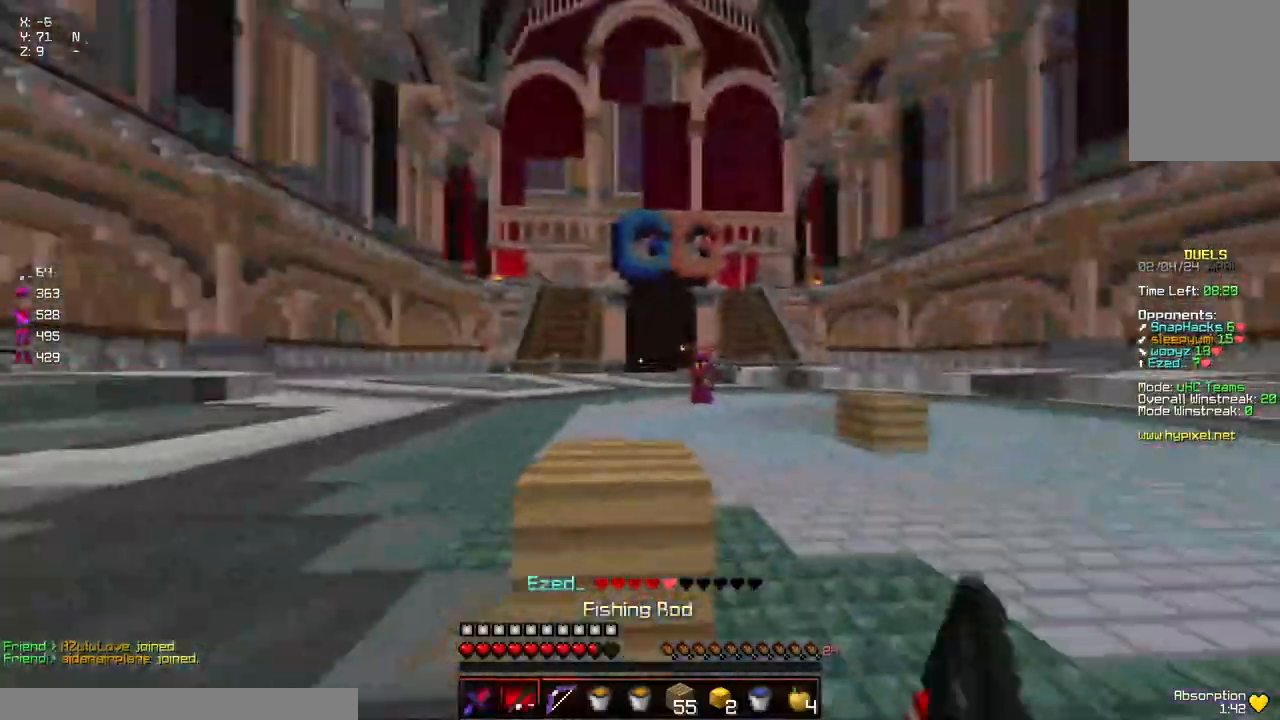
{"keys": ["a", "w"], "mouse": [], "events": [[200, "d", "up"], [267, "mouse_left", "down"], [367, "mouse_left", "up"], [417, "a", "down"]]}
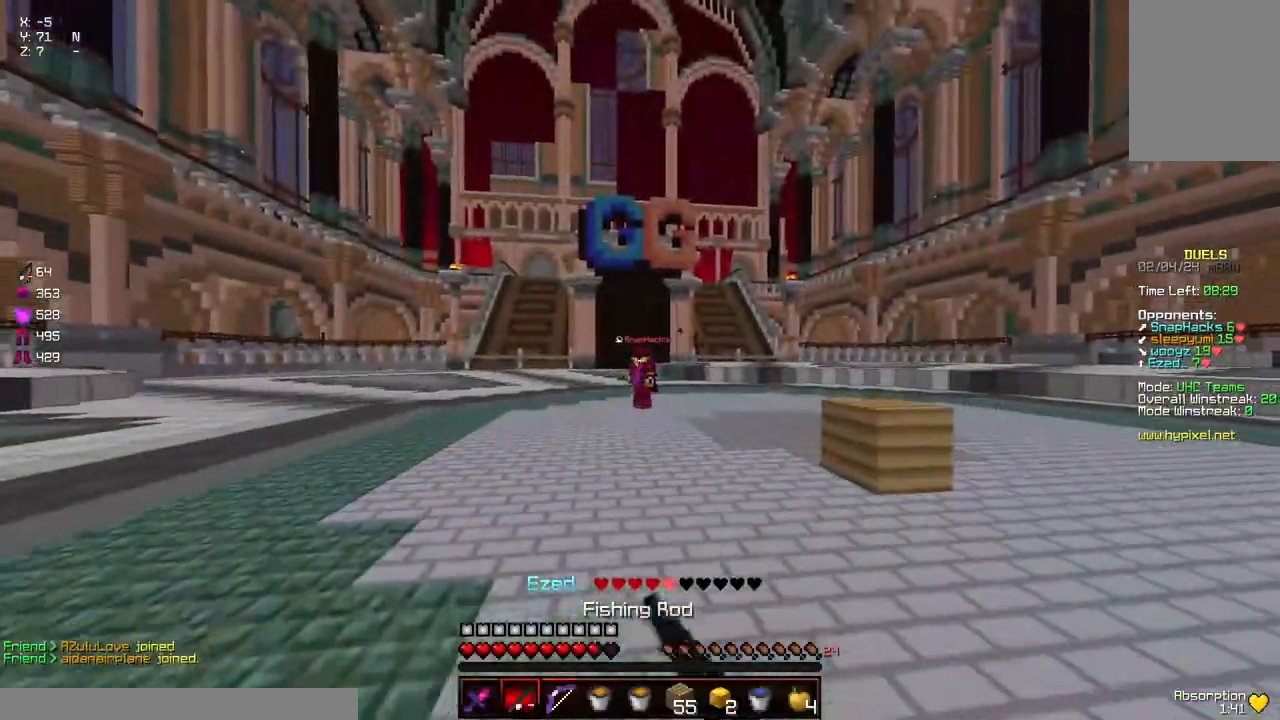
{"keys": ["d", "w"], "mouse": ["right"], "events": [[17, "mouse_right", "down"], [67, "d", "down"], [117, "a", "up"], [117, "mouse_right", "up"], [484, "mouse_right", "down"]]}
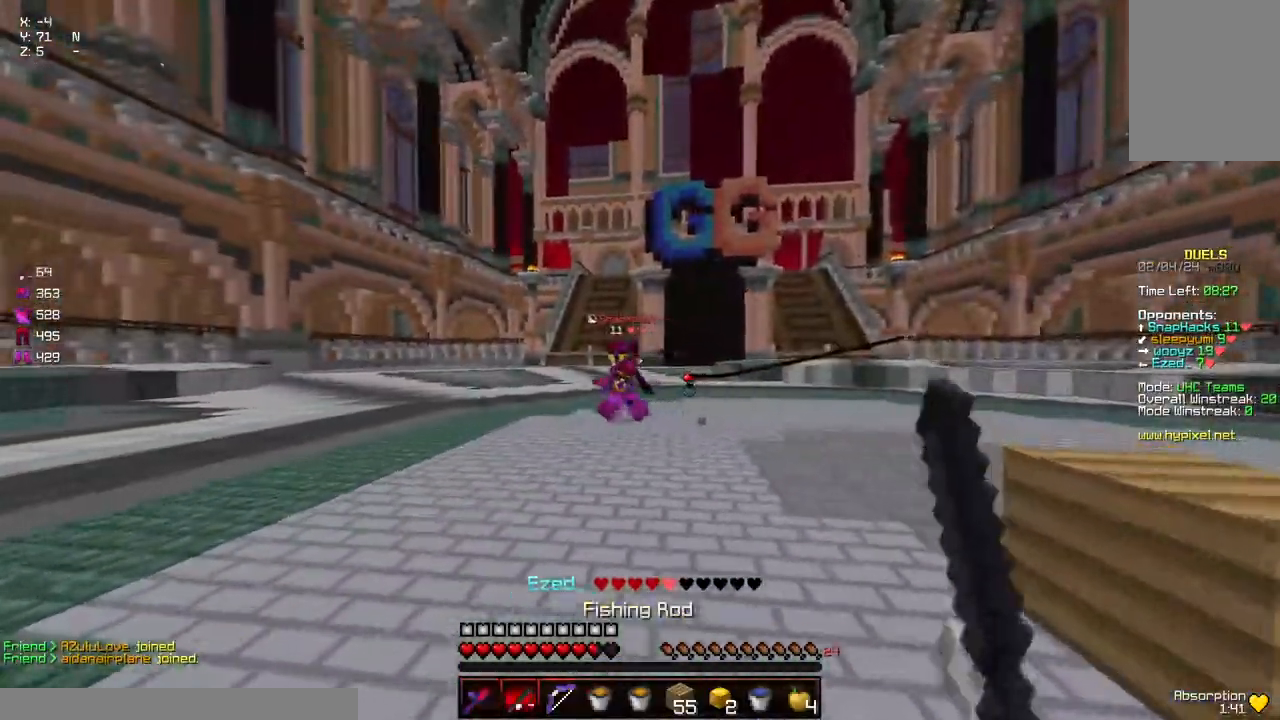
{"keys": ["d", "w"], "mouse": [], "events": [[84, "mouse_right", "up"], [184, "mouse_right", "down"], [334, "mouse_right", "up"]]}
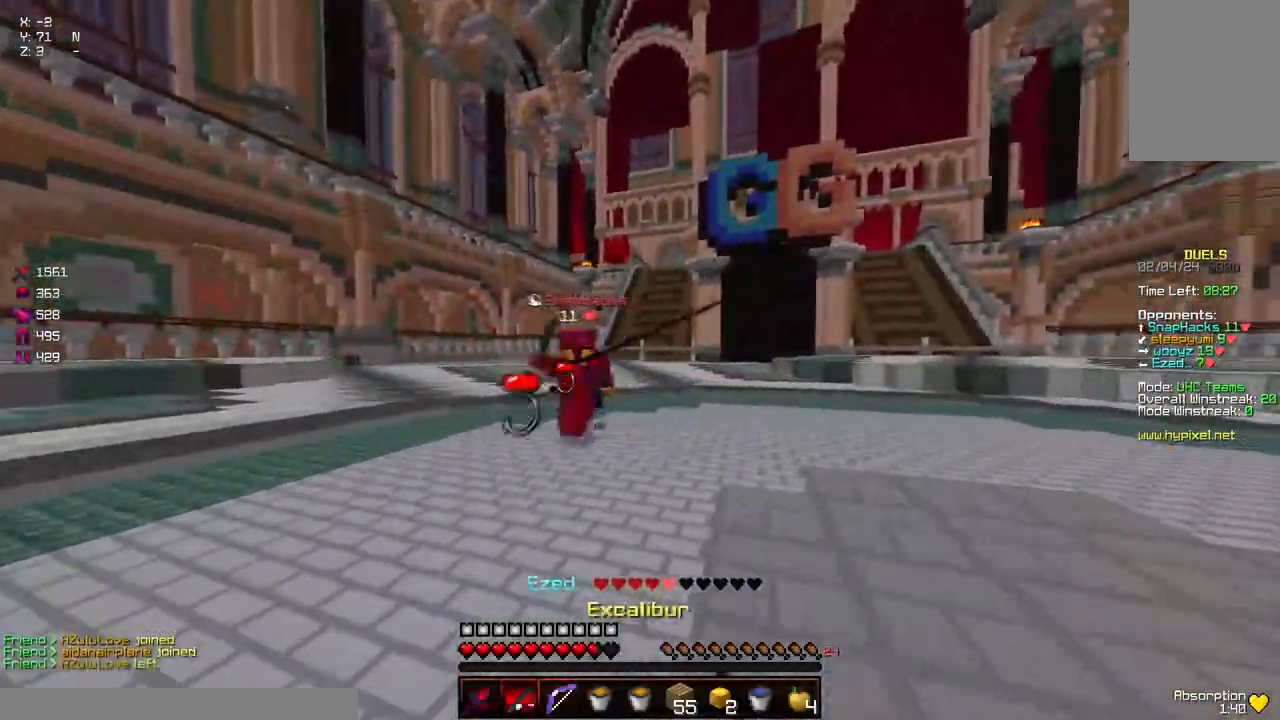
{"keys": ["d", "w"], "mouse": [], "events": [[50, "mouse_right", "down"], [100, "d", "up"], [150, "mouse_right", "up"], [200, "space", "down"], [350, "mouse_right", "down"], [350, "space", "up"], [450, "d", "down"], [450, "mouse_right", "up"]]}